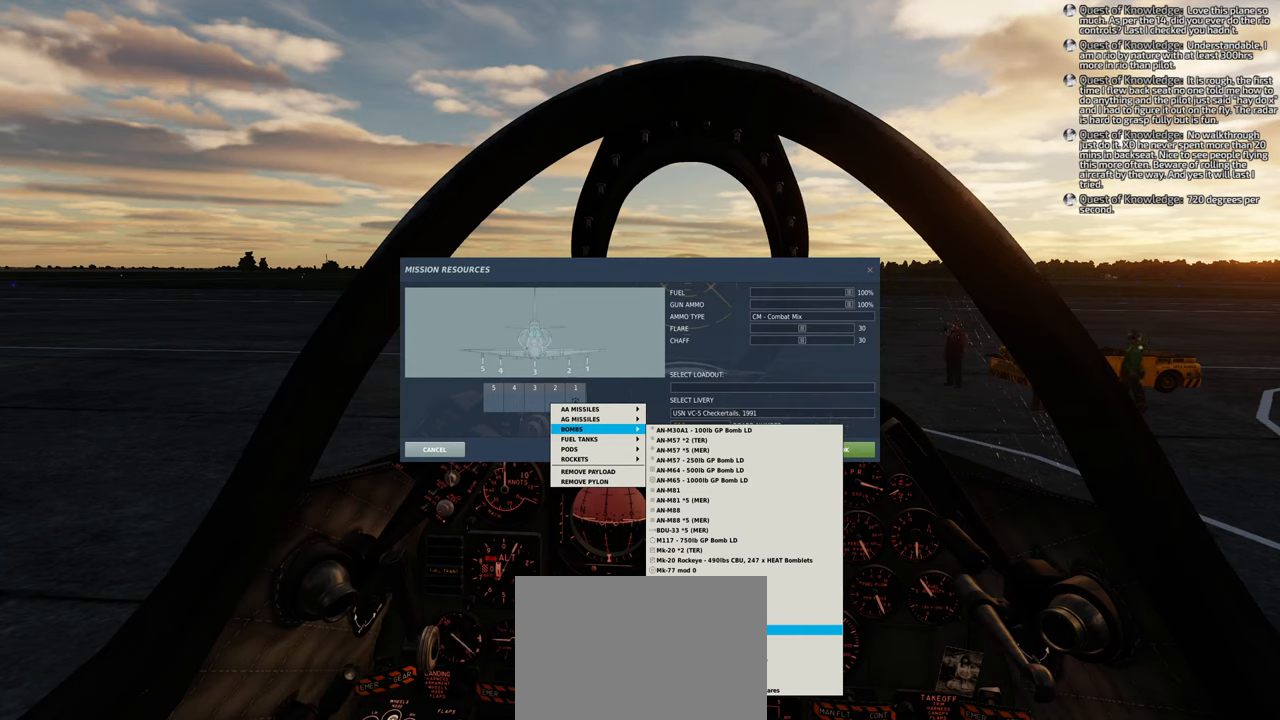
Gameplay with a controller (Xbox layout); each line is a JSON object with the inputs held at the frame after it. "events" lists button and stick changes between this image and that frame as [ms after this image, input, new state], when the widget could be followed in between.
{"buttons": [], "left_stick": "center", "right_stick": "center", "events": []}
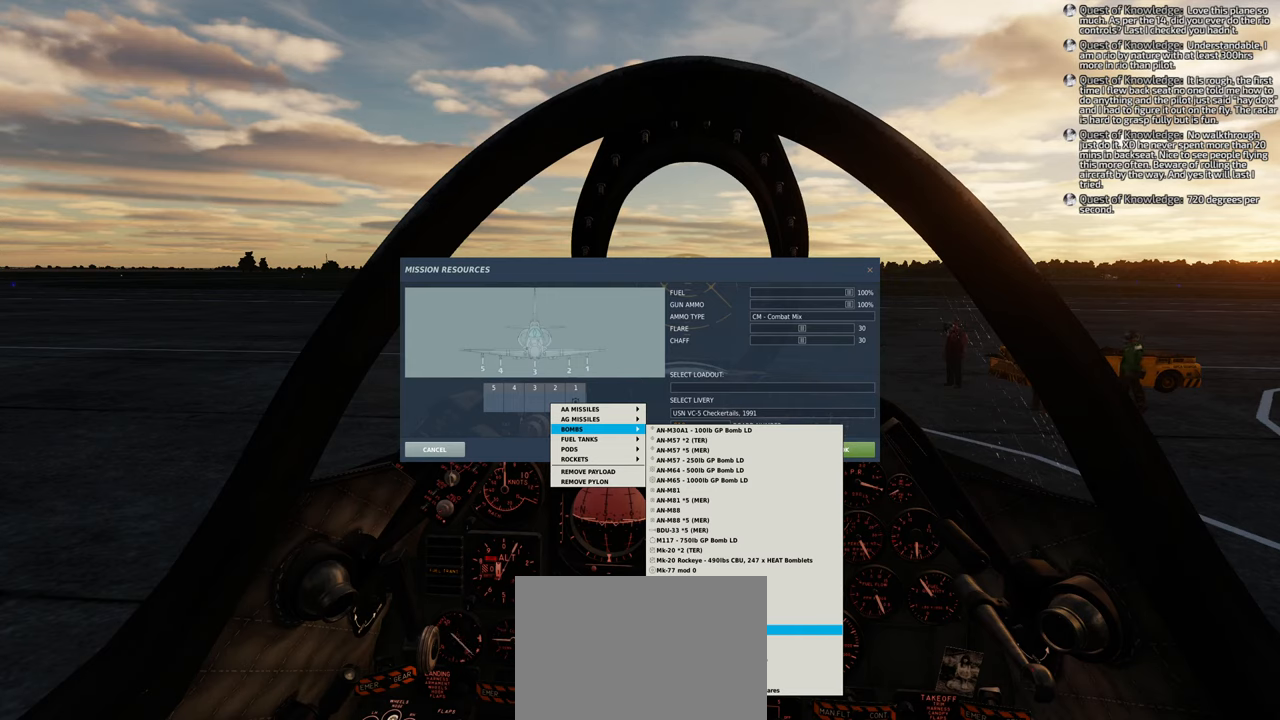
{"buttons": [], "left_stick": "center", "right_stick": "down", "events": [[467, "right_stick", "down"]]}
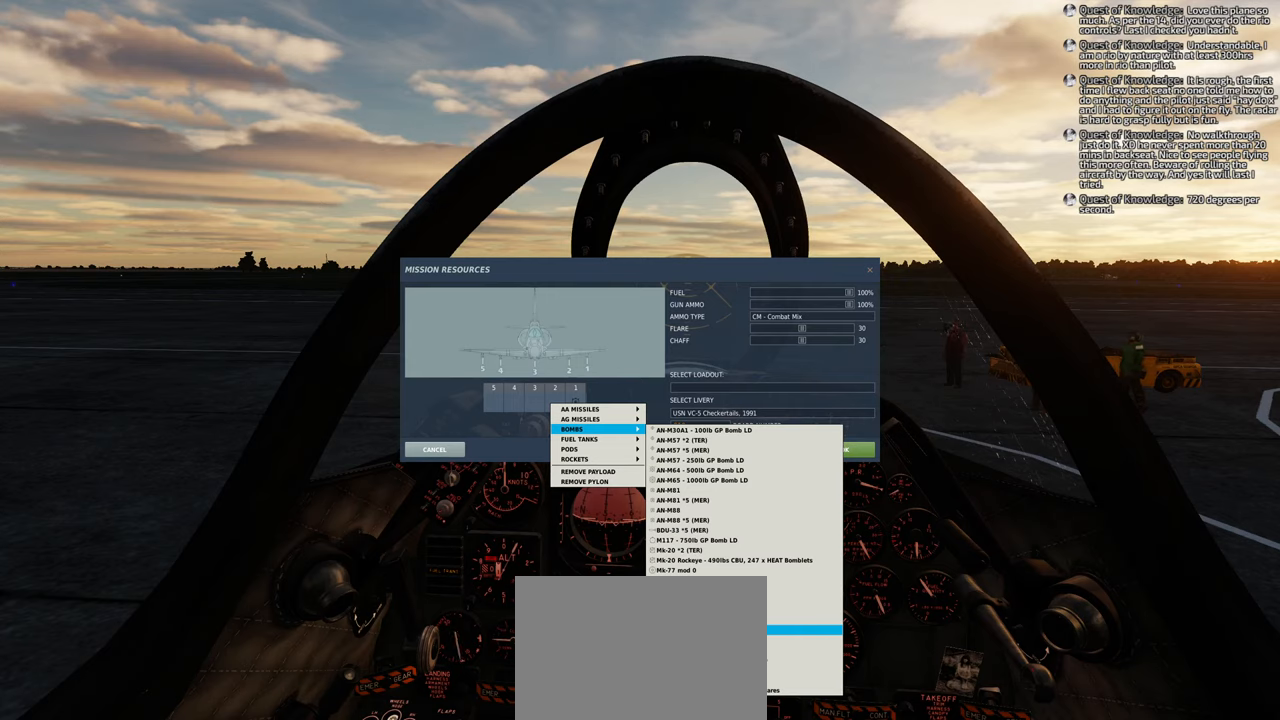
{"buttons": [], "left_stick": "center", "right_stick": "down", "events": []}
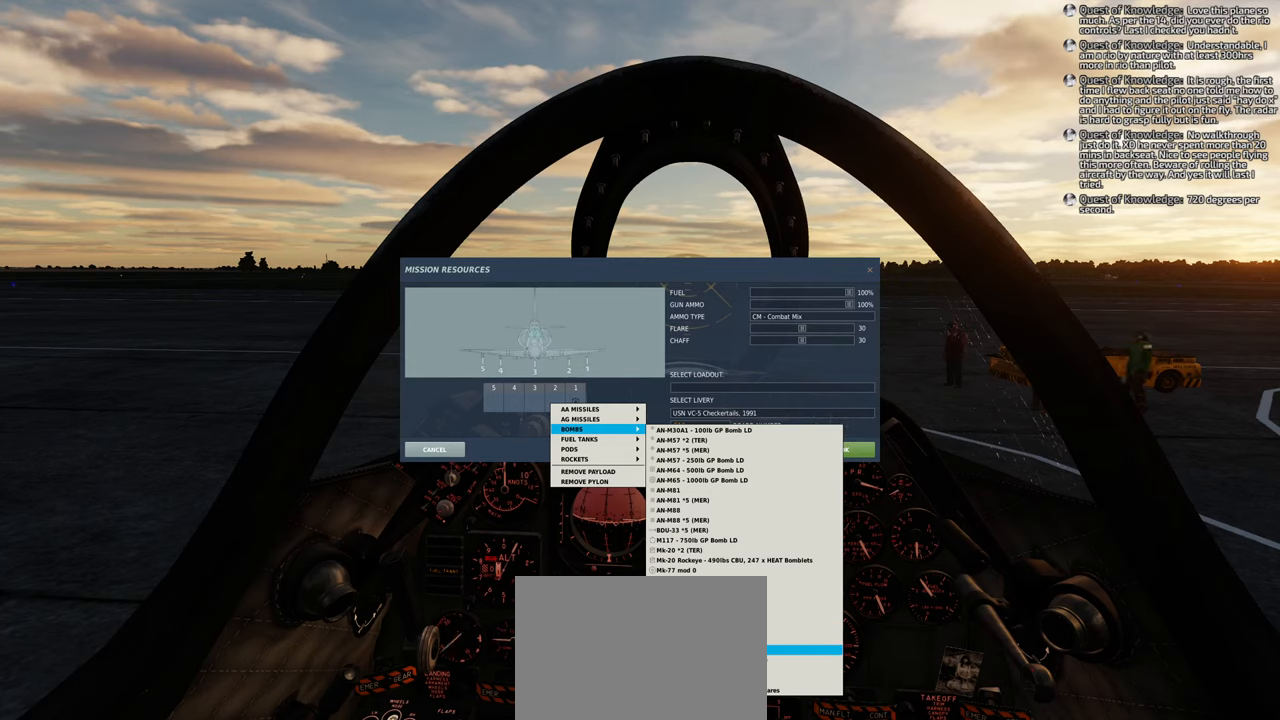
{"buttons": [], "left_stick": "center", "right_stick": "up", "events": [[250, "right_stick", "center"], [500, "right_stick", "up"]]}
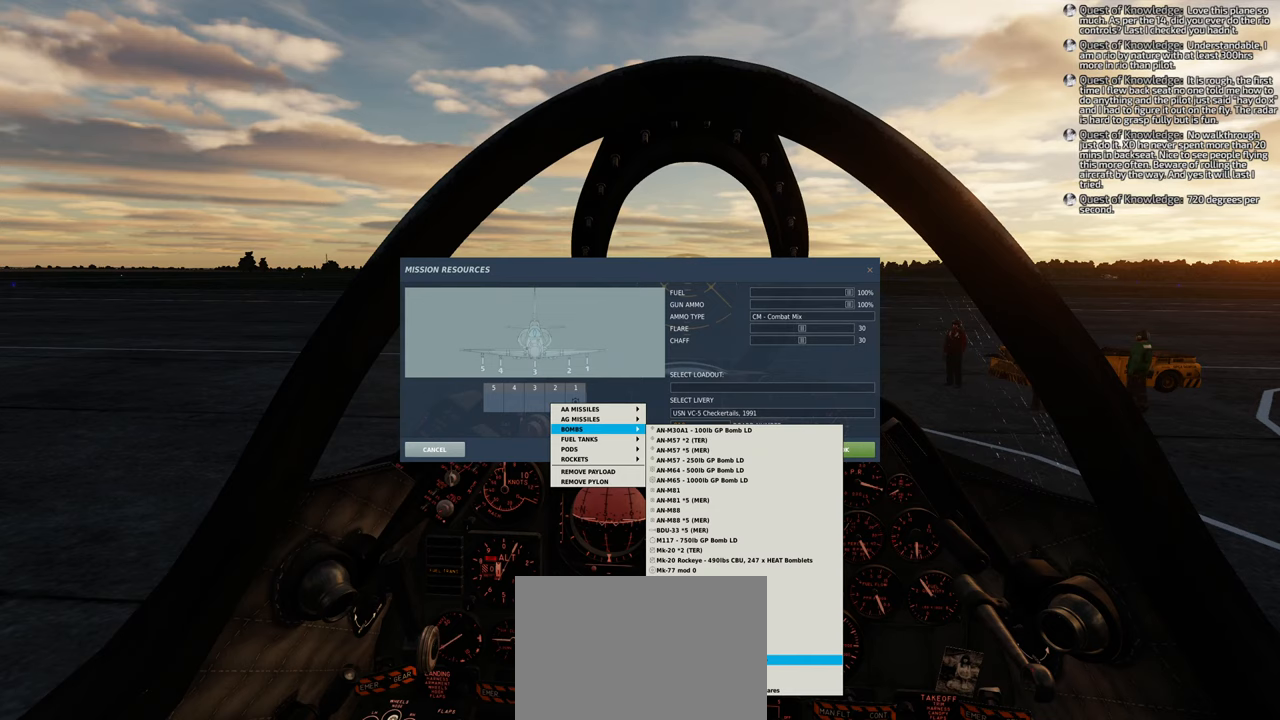
{"buttons": [], "left_stick": "center", "right_stick": "center", "events": [[183, "right_stick", "center"]]}
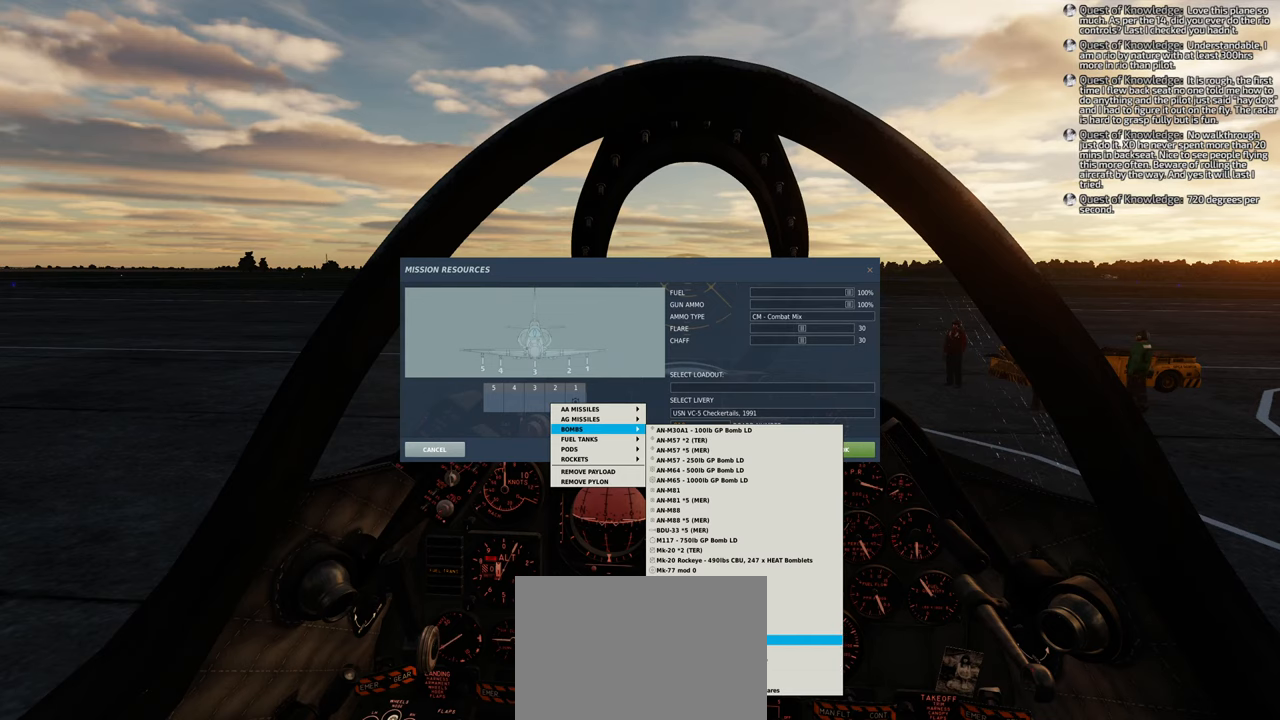
{"buttons": [], "left_stick": "center", "right_stick": "up", "events": [[33, "right_stick", "up"], [217, "right_stick", "center"], [433, "right_stick", "up"]]}
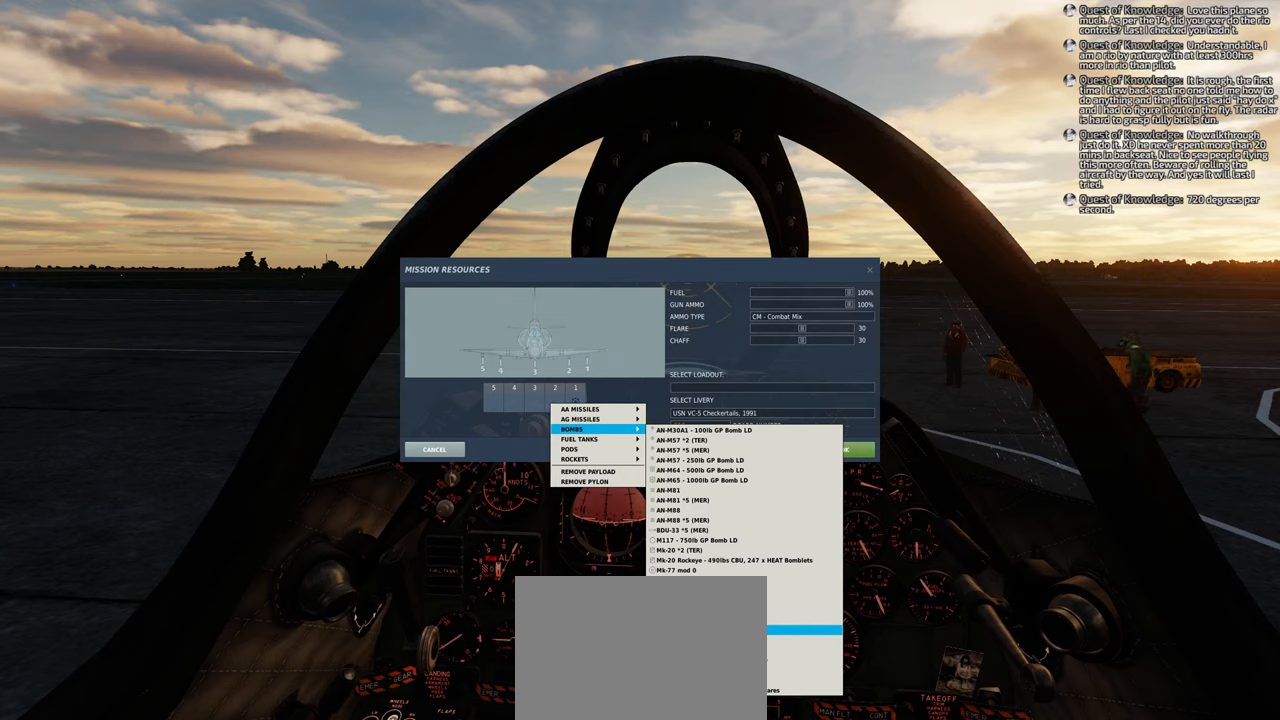
{"buttons": [], "left_stick": "center", "right_stick": "up", "events": []}
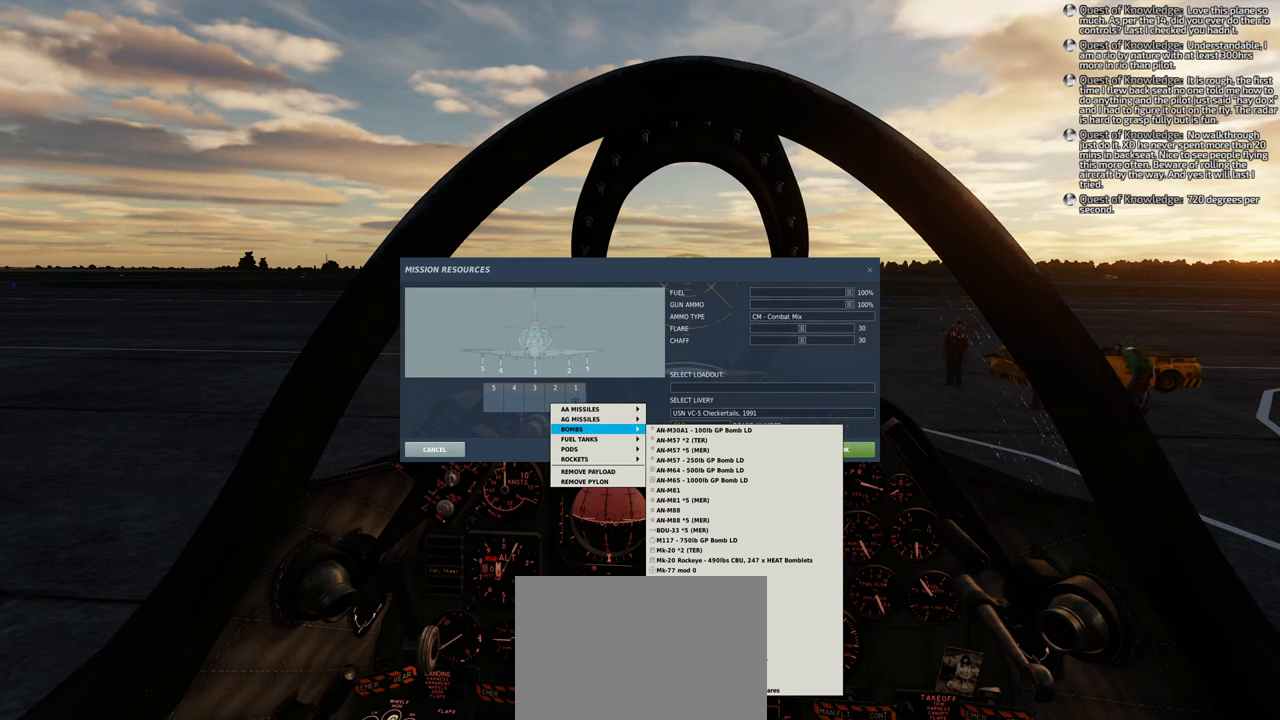
{"buttons": [], "left_stick": "center", "right_stick": "center", "events": [[350, "right_stick", "center"]]}
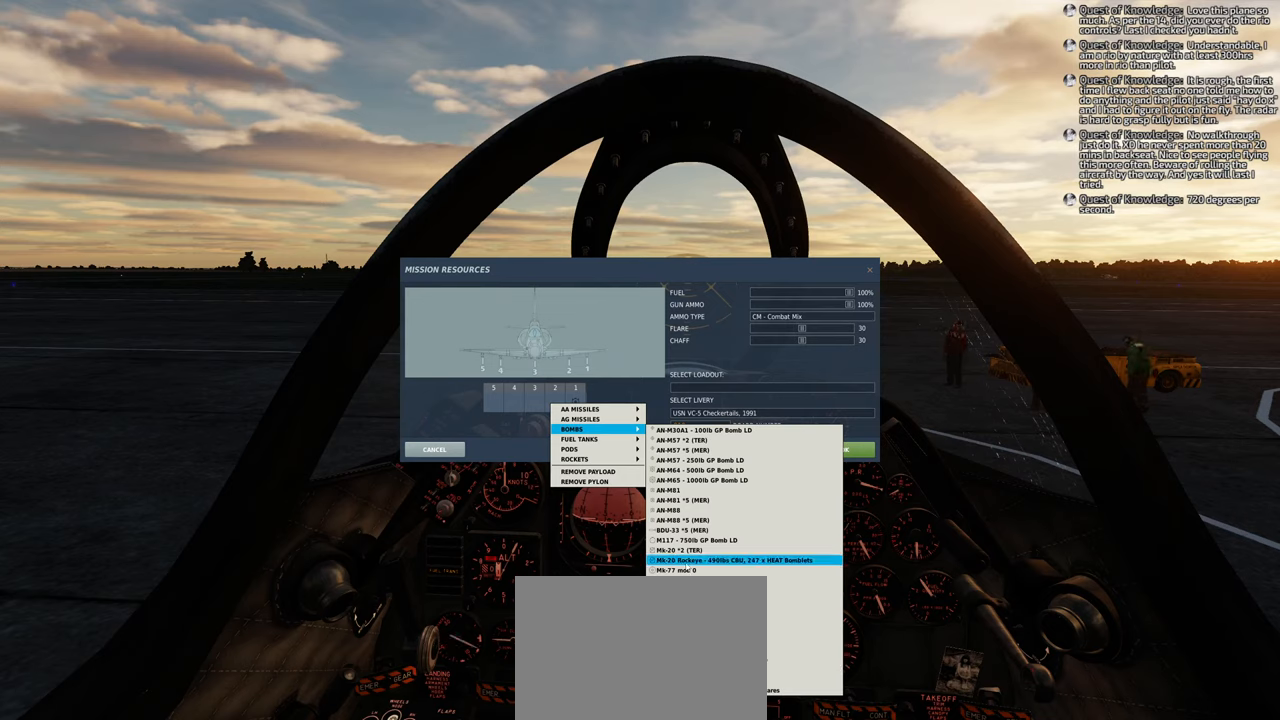
{"buttons": [], "left_stick": "center", "right_stick": "center", "events": []}
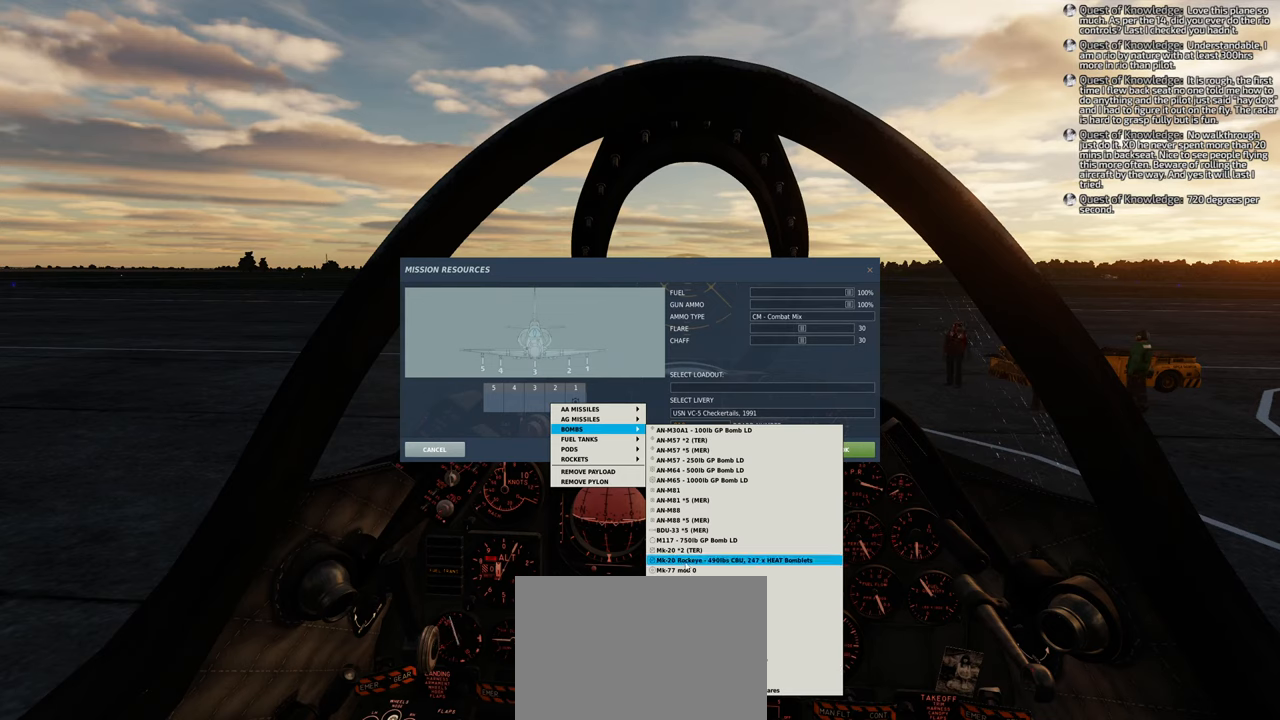
{"buttons": [], "left_stick": "center", "right_stick": "center", "events": []}
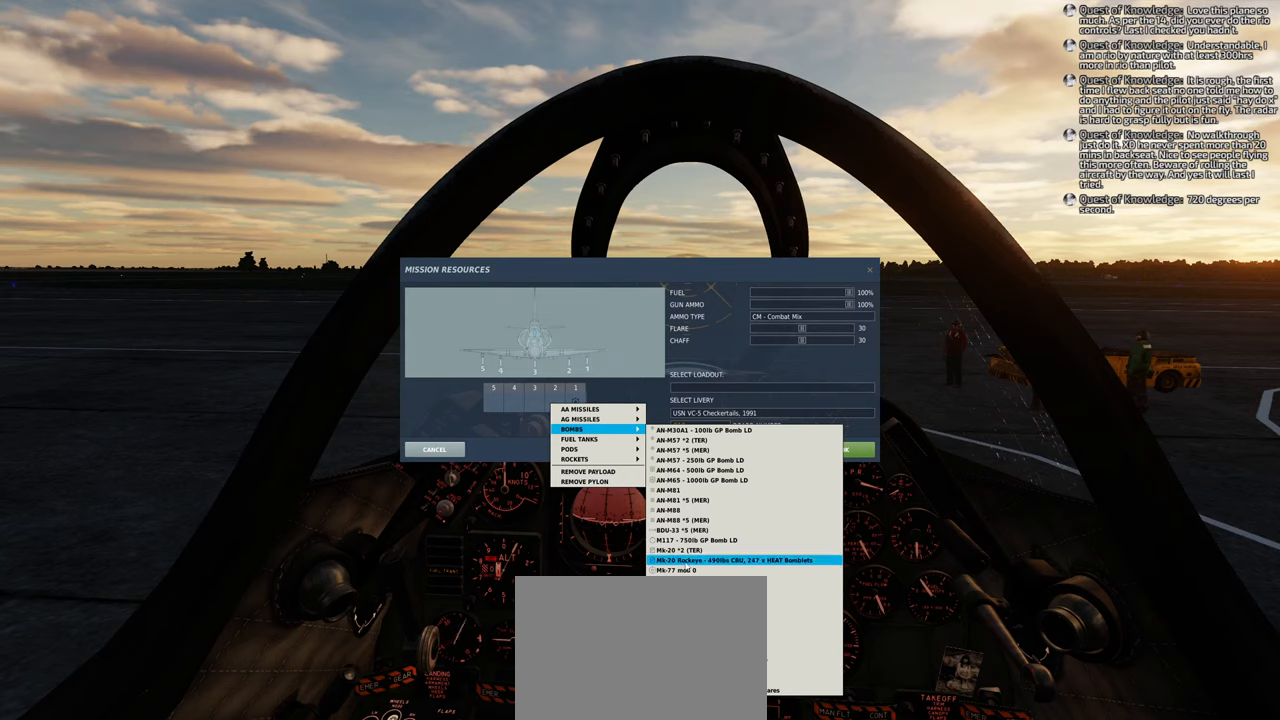
{"buttons": [], "left_stick": "center", "right_stick": "center", "events": []}
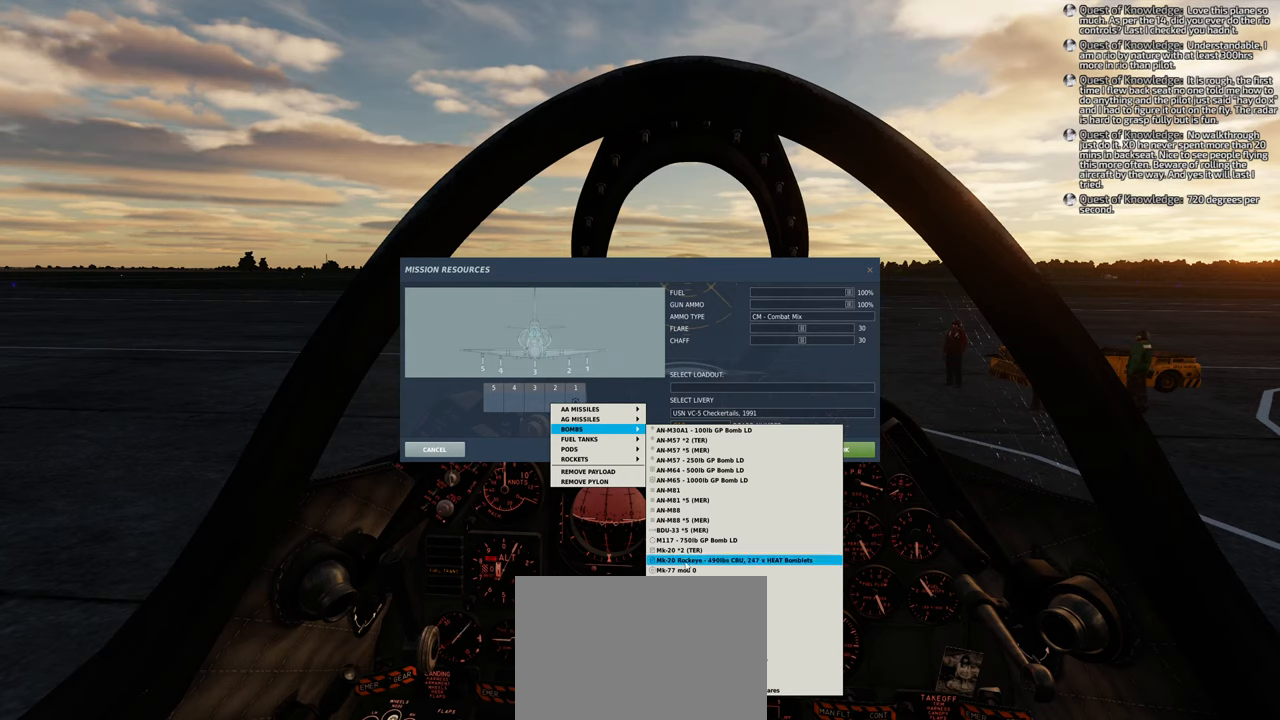
{"buttons": [], "left_stick": "center", "right_stick": "center", "events": []}
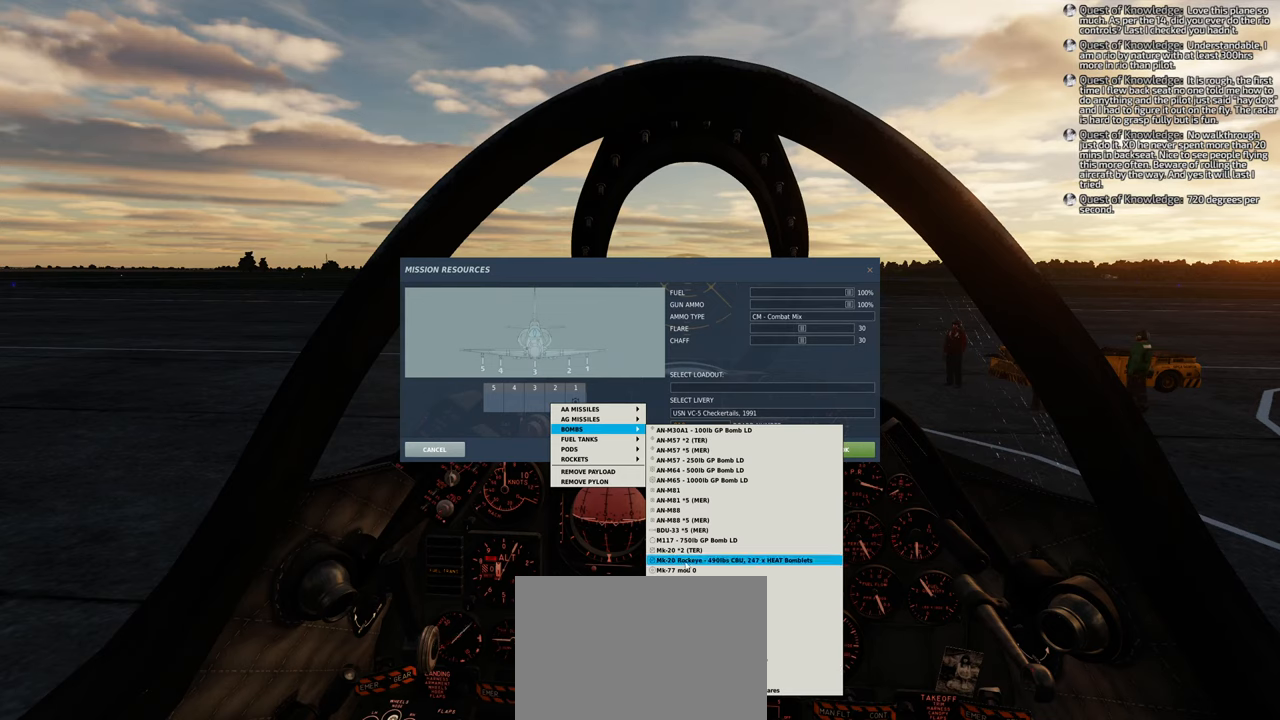
{"buttons": [], "left_stick": "center", "right_stick": "center", "events": []}
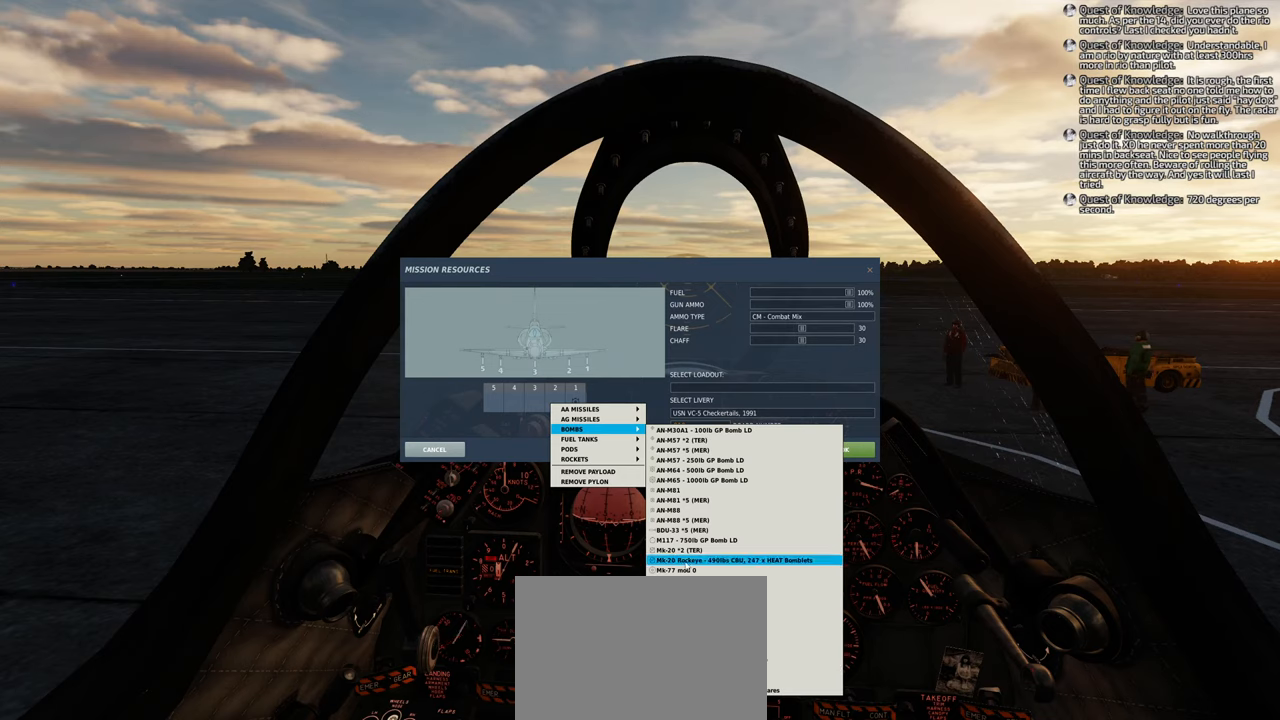
{"buttons": [], "left_stick": "center", "right_stick": "center", "events": []}
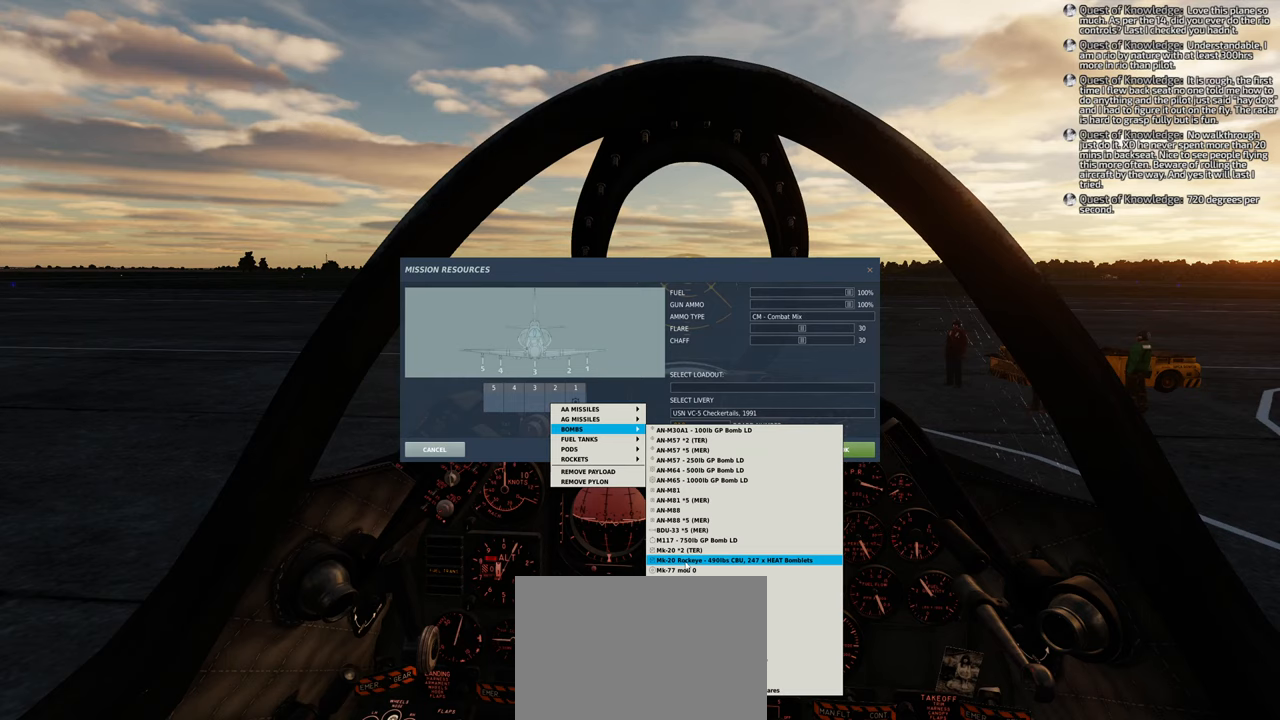
{"buttons": [], "left_stick": "center", "right_stick": "center", "events": []}
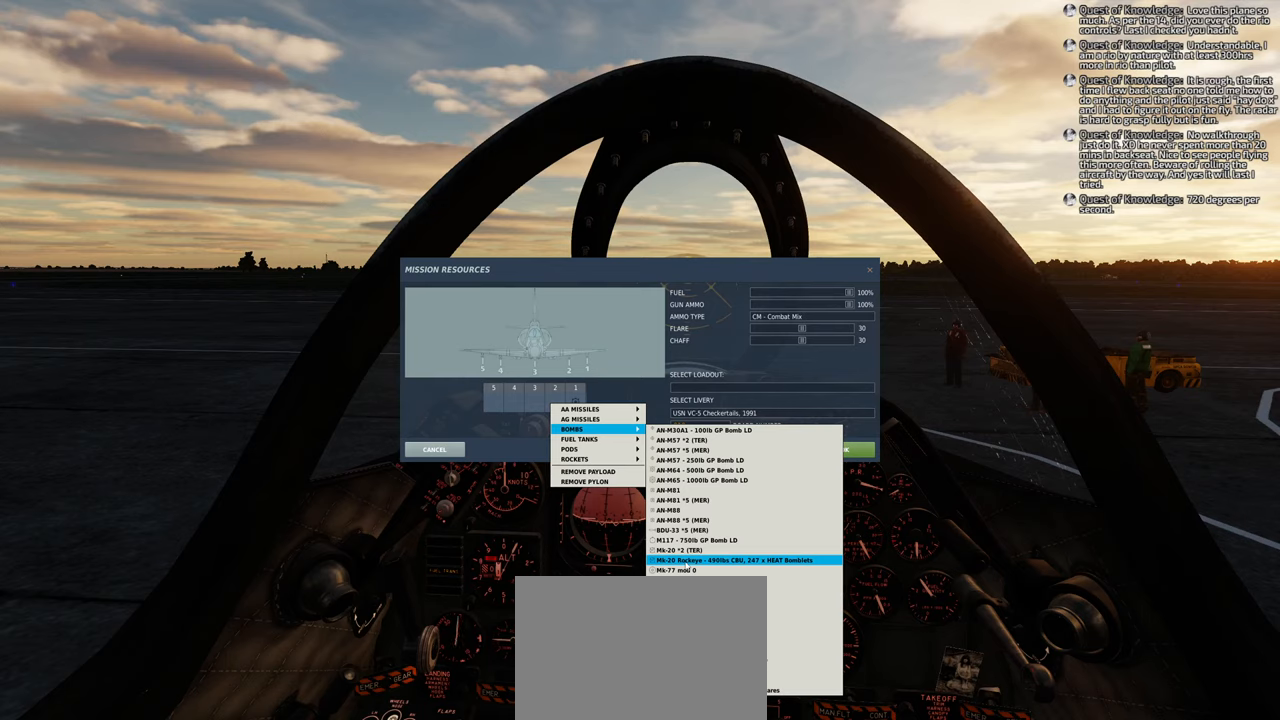
{"buttons": [], "left_stick": "center", "right_stick": "center", "events": []}
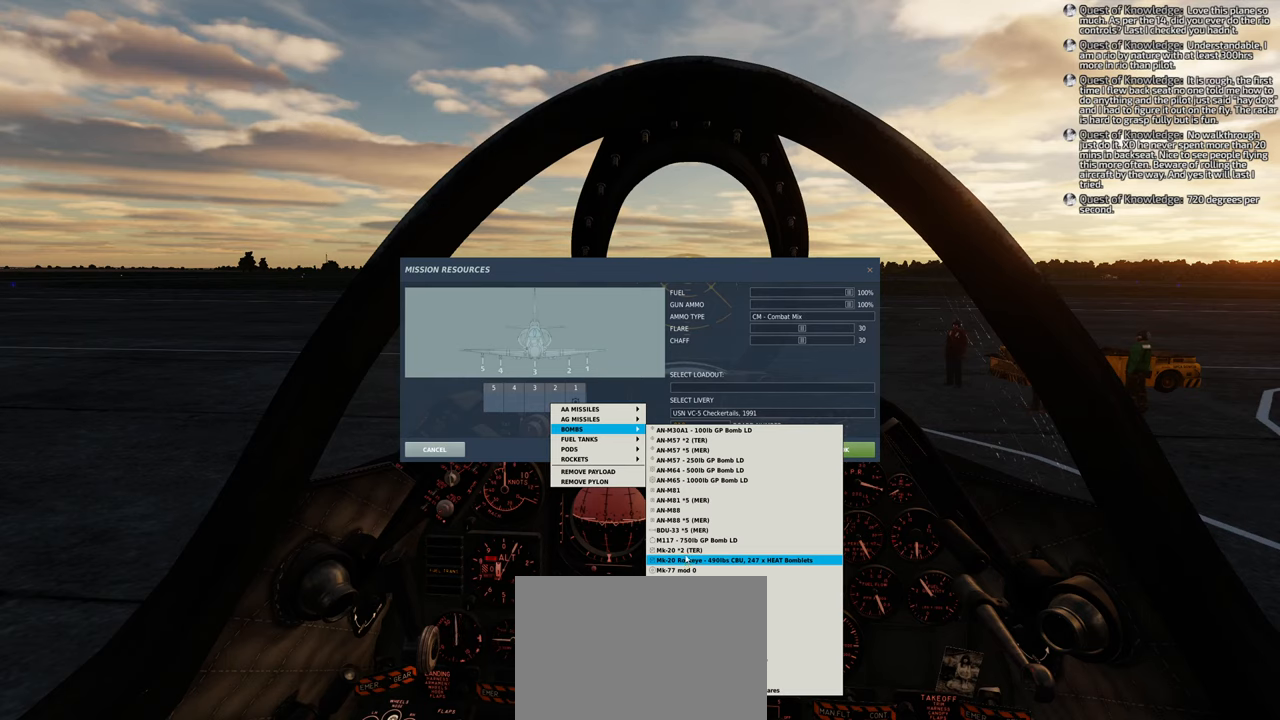
{"buttons": [], "left_stick": "center", "right_stick": "center", "events": [[183, "right_stick", "up"], [450, "right_stick", "center"]]}
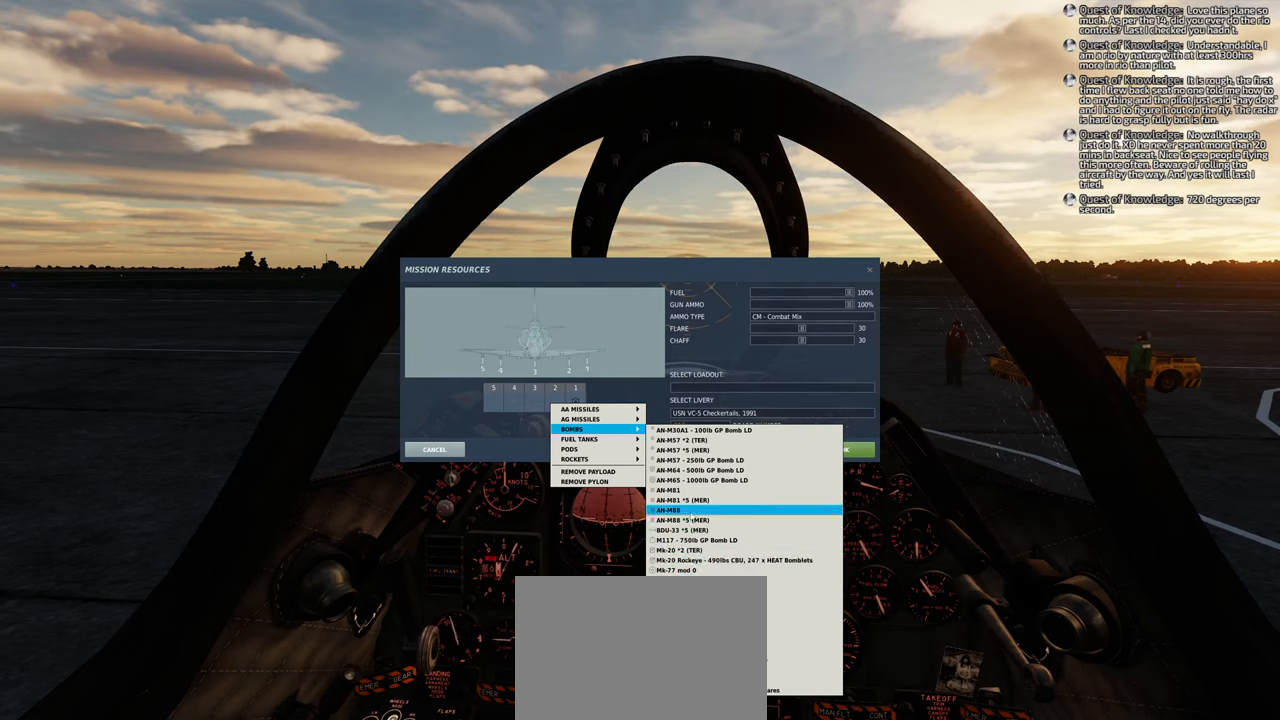
{"buttons": [], "left_stick": "center", "right_stick": "center", "events": [[117, "right_stick", "up"], [217, "right_stick", "center"]]}
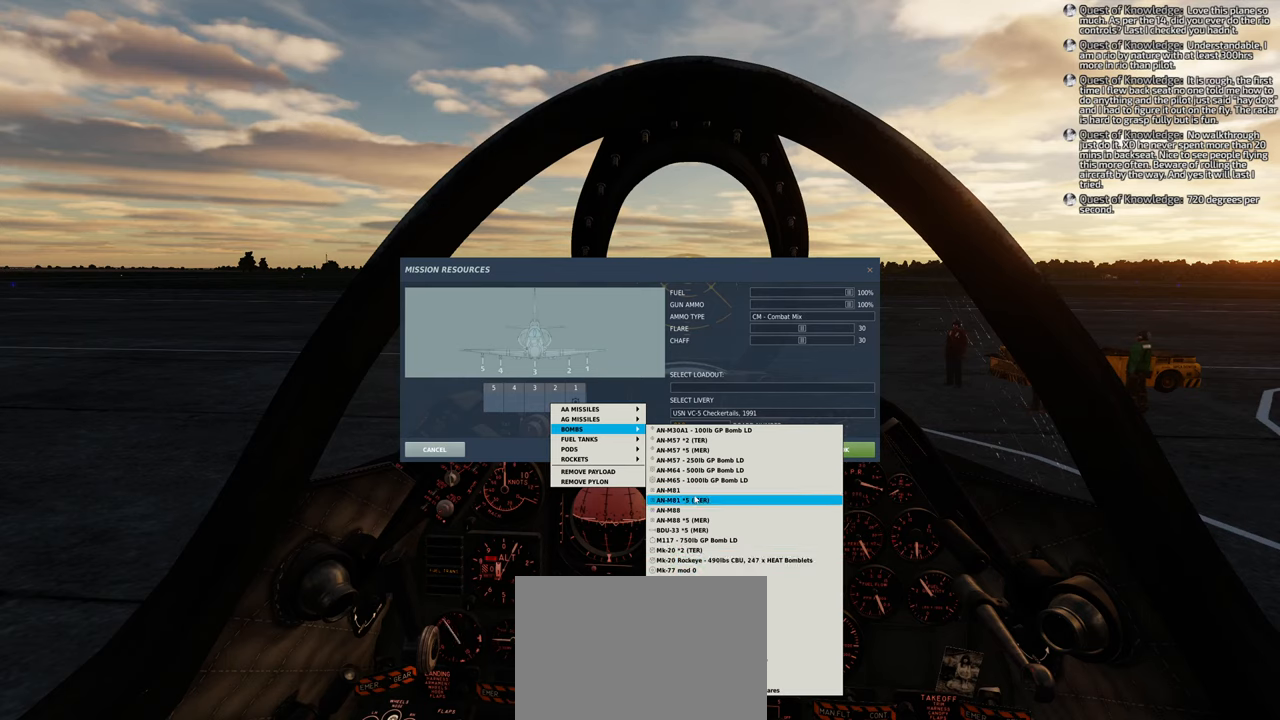
{"buttons": [], "left_stick": "center", "right_stick": "center", "events": []}
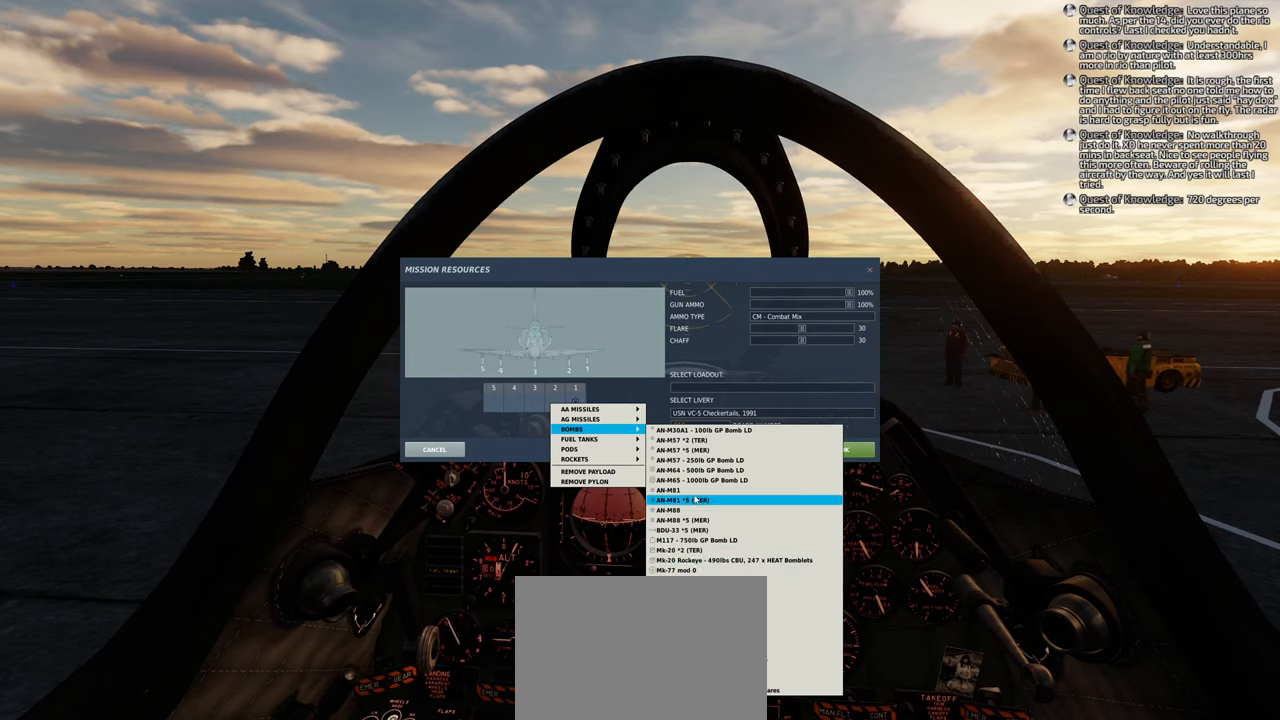
{"buttons": [], "left_stick": "center", "right_stick": "center", "events": []}
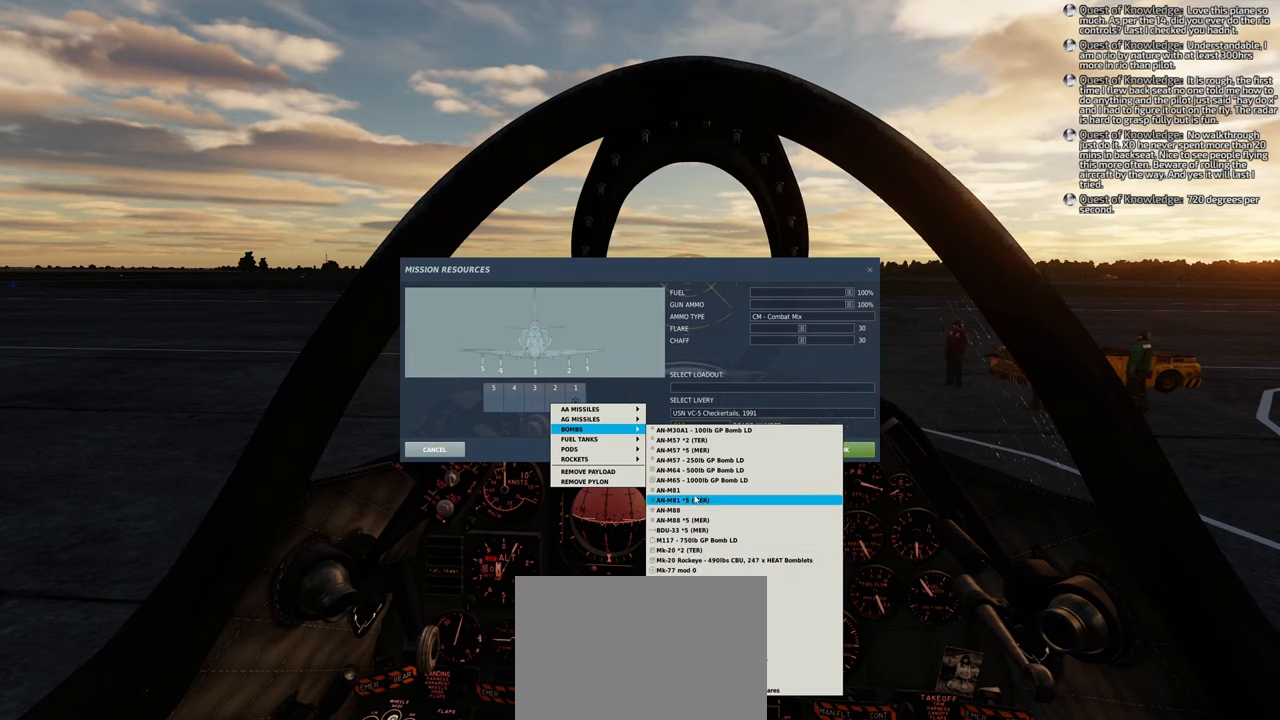
{"buttons": [], "left_stick": "center", "right_stick": "center", "events": []}
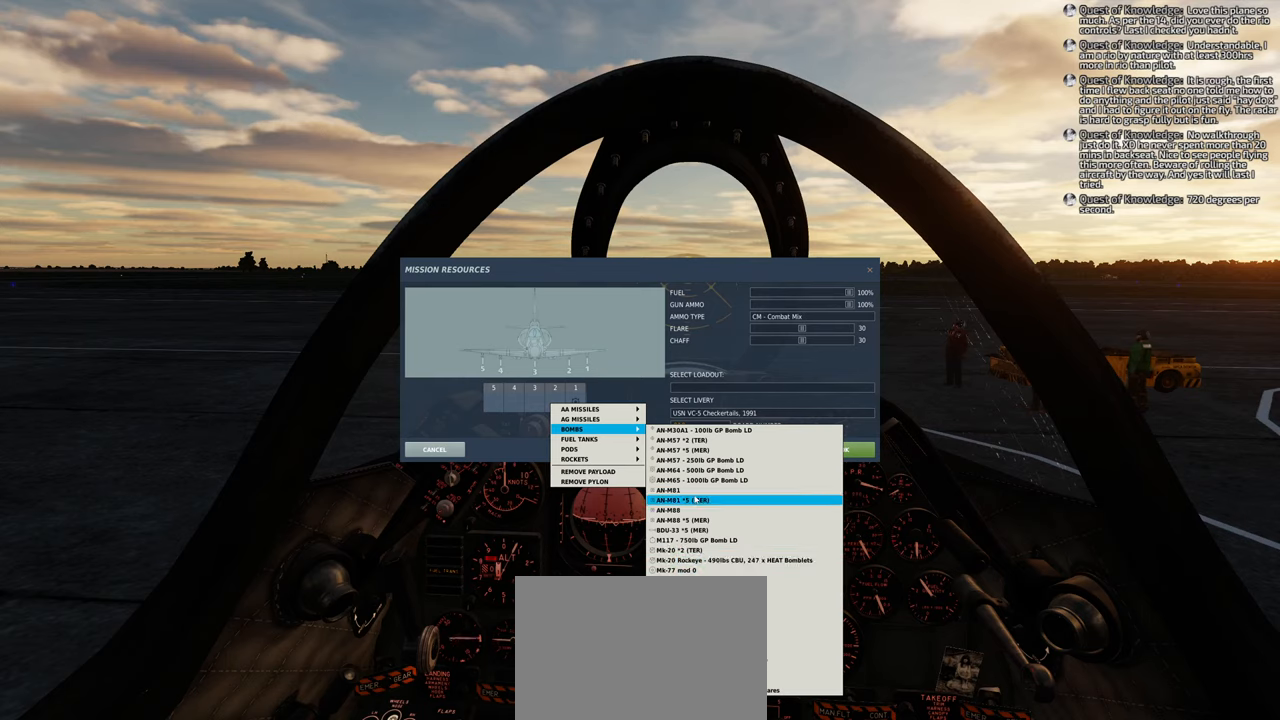
{"buttons": [], "left_stick": "center", "right_stick": "center", "events": []}
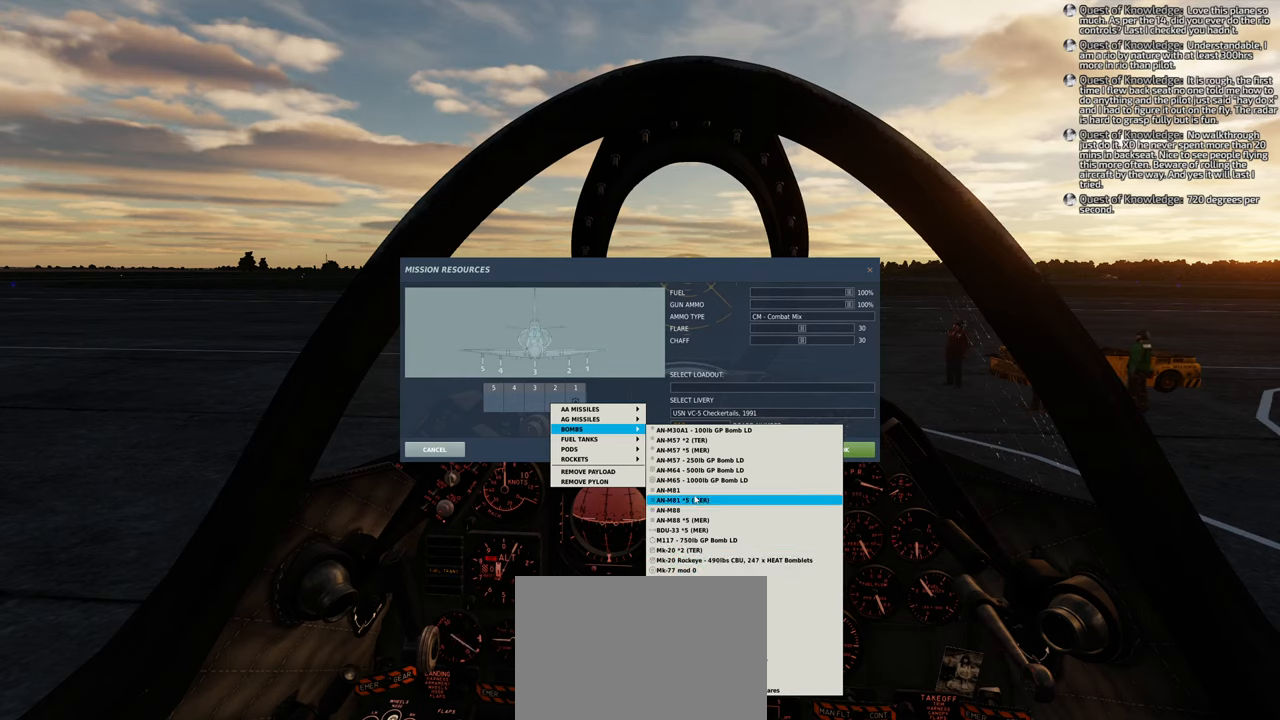
{"buttons": [], "left_stick": "center", "right_stick": "center", "events": []}
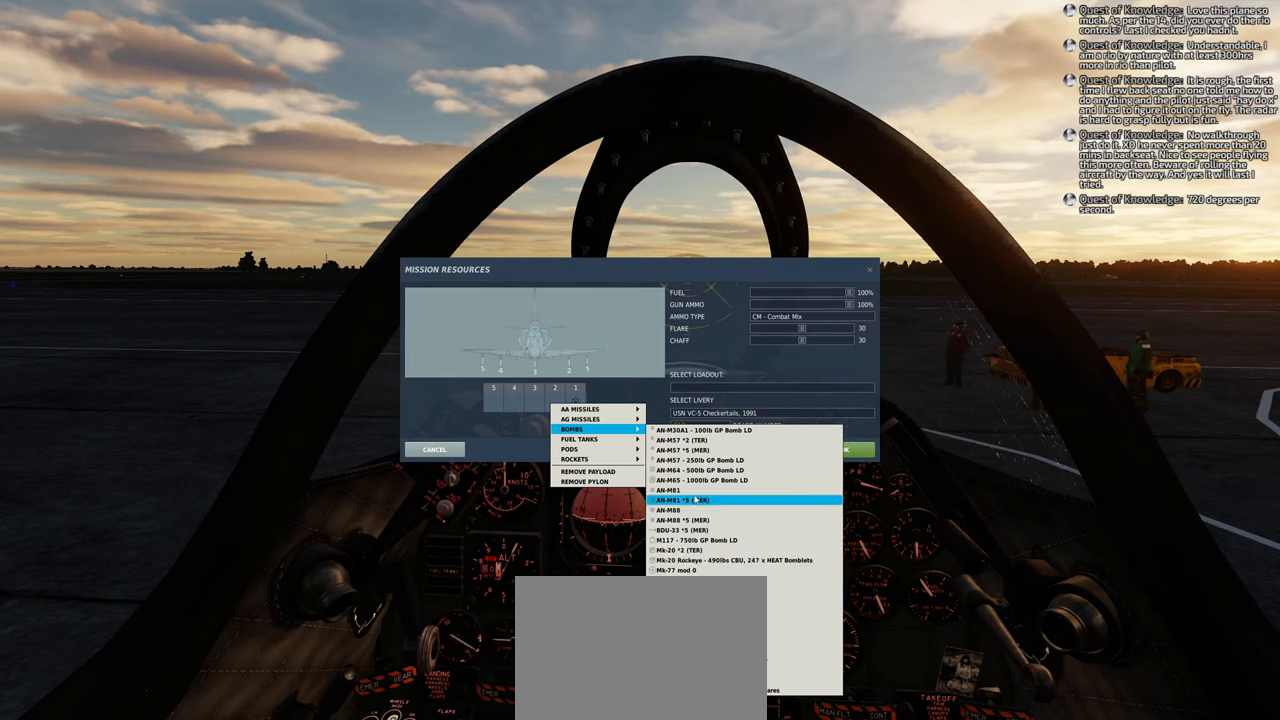
{"buttons": [], "left_stick": "center", "right_stick": "center", "events": []}
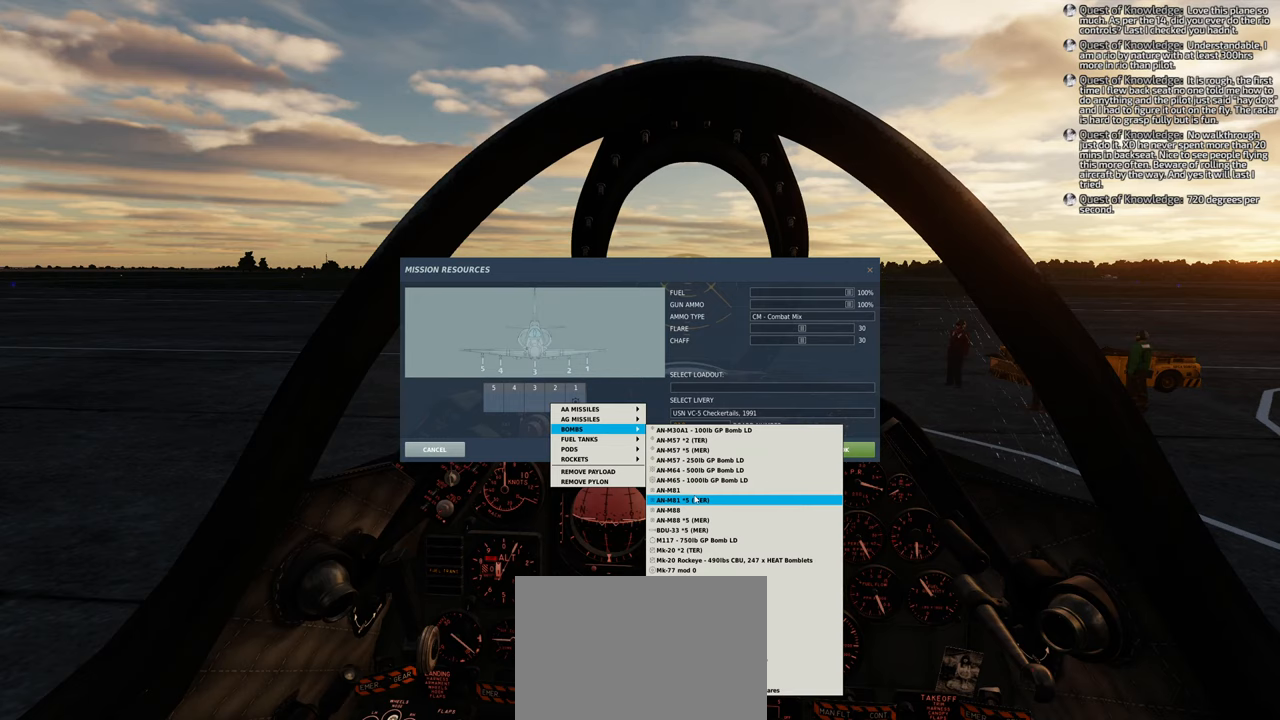
{"buttons": [], "left_stick": "center", "right_stick": "center", "events": []}
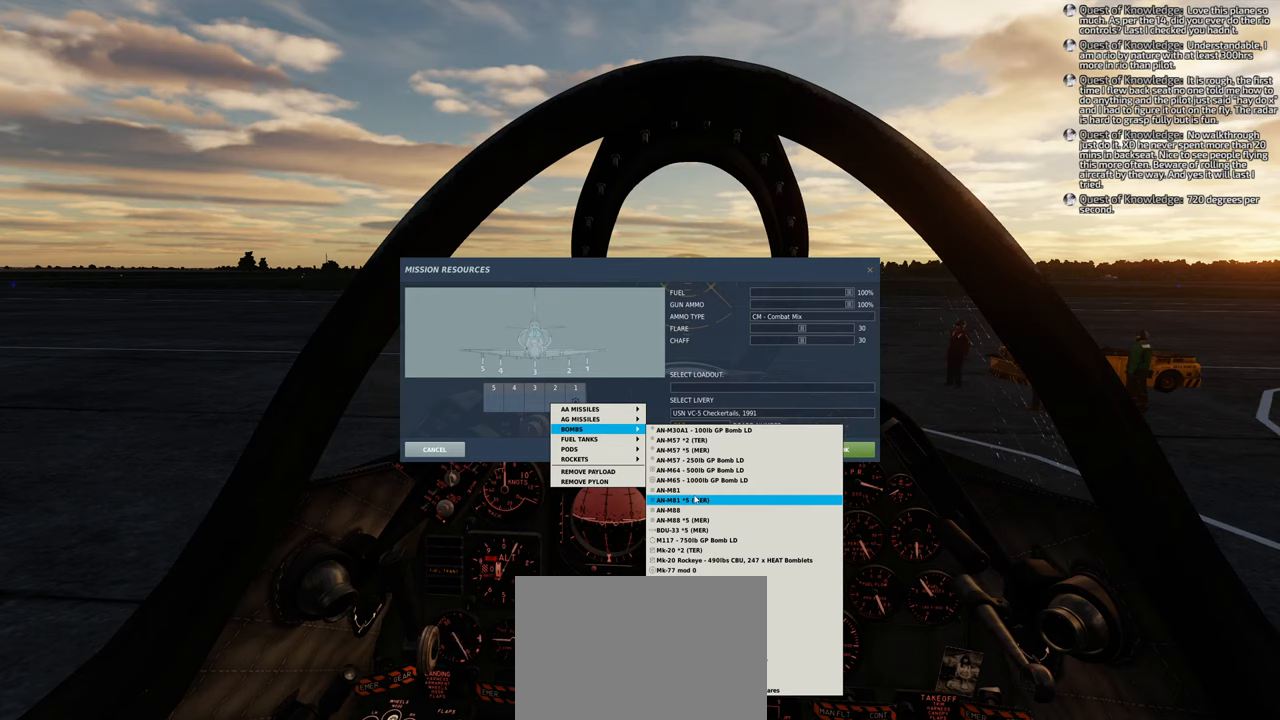
{"buttons": [], "left_stick": "center", "right_stick": "center", "events": []}
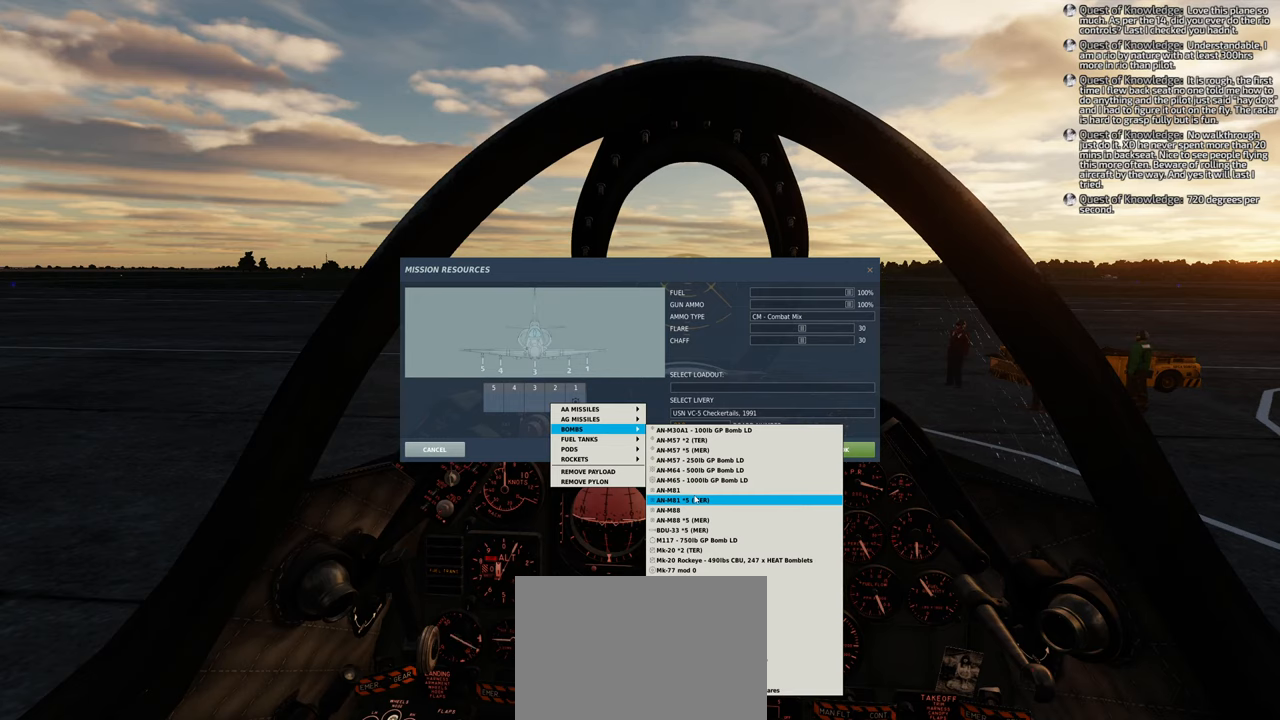
{"buttons": [], "left_stick": "center", "right_stick": "center", "events": []}
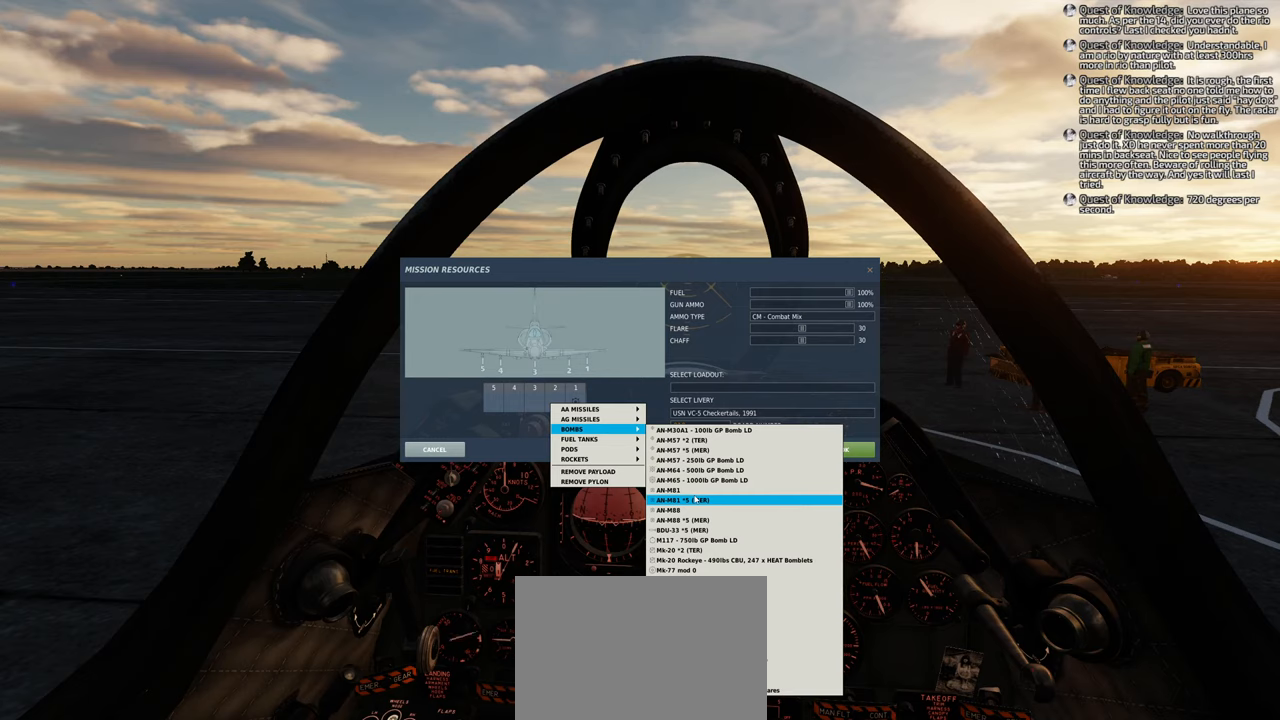
{"buttons": [], "left_stick": "center", "right_stick": "center", "events": []}
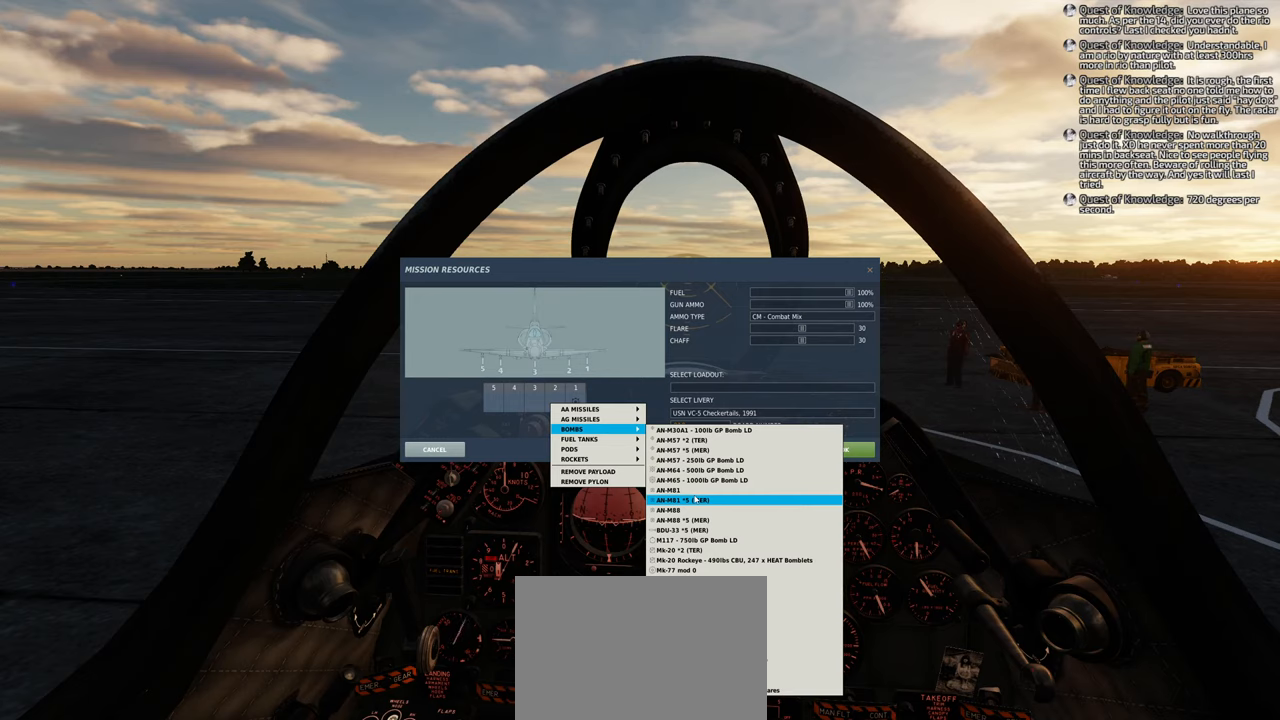
{"buttons": [], "left_stick": "center", "right_stick": "down", "events": [[217, "right_stick", "down"]]}
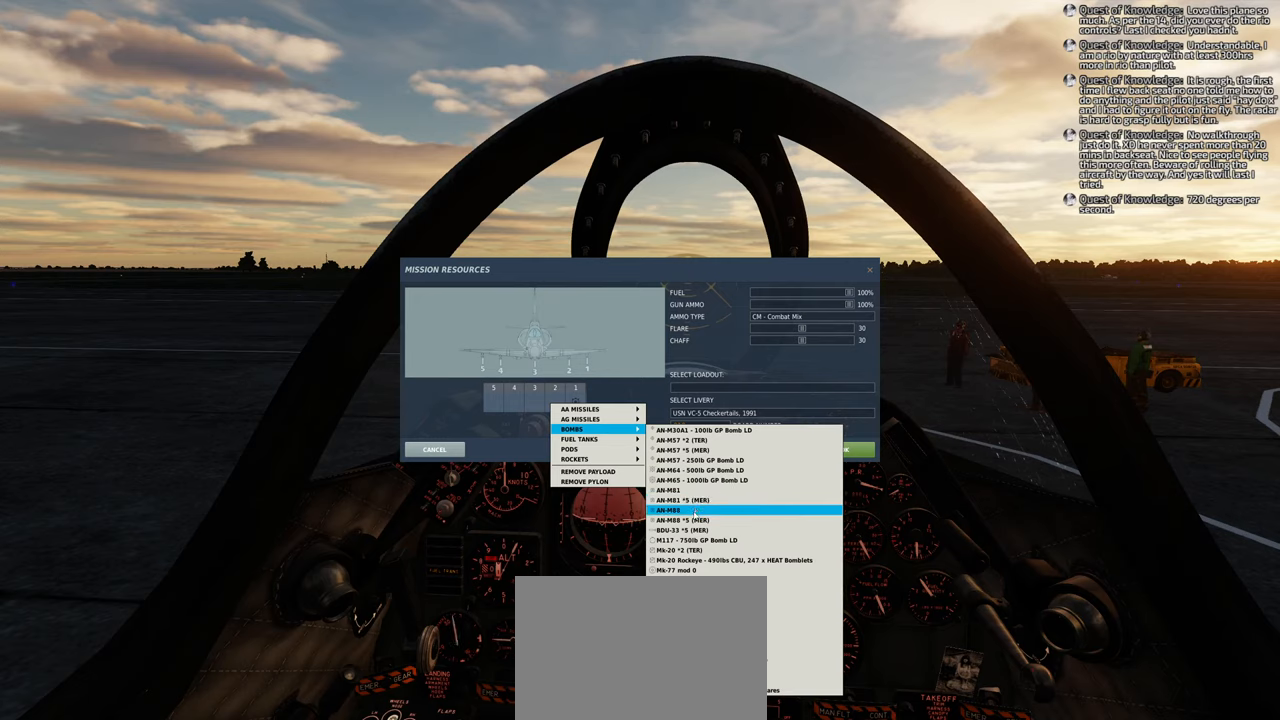
{"buttons": [], "left_stick": "center", "right_stick": "center", "events": [[317, "right_stick", "center"]]}